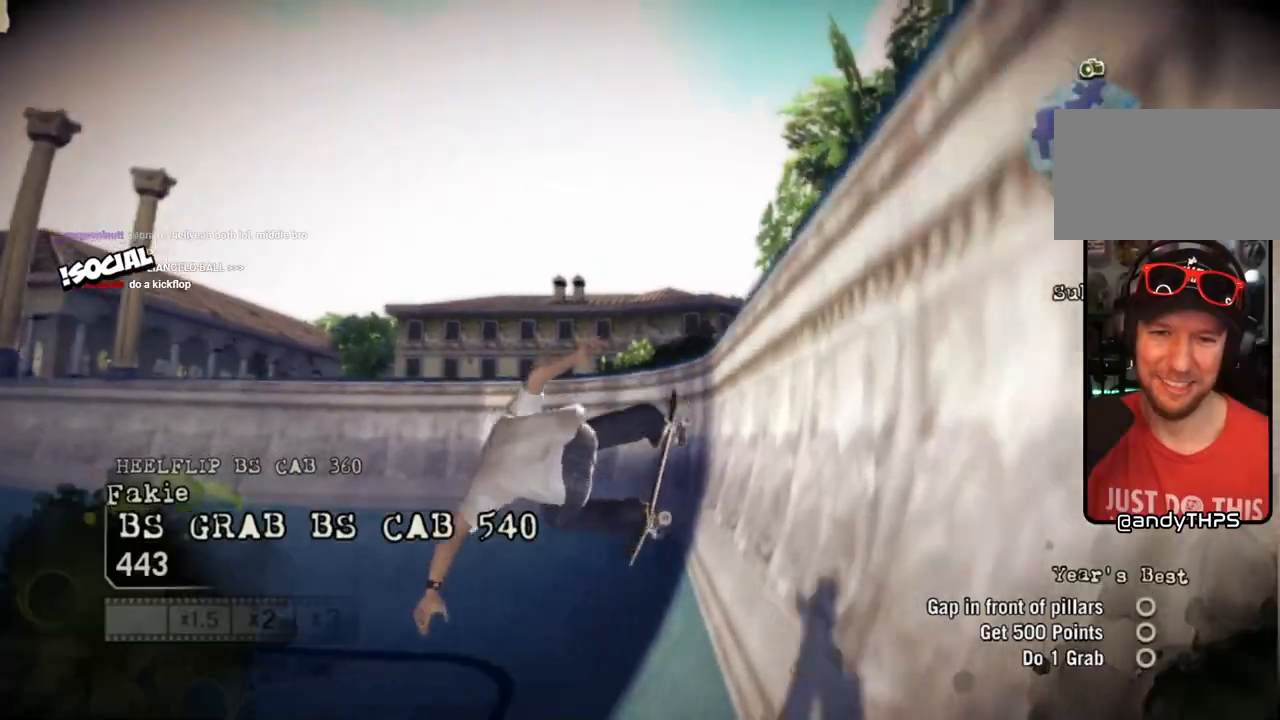
Gameplay with a controller (PlayStation layout); each line is a JSON object with the inputs held at the frame after it (dt_ms = milliseconds from this image to that frame). "events" lists button and stick changes between this image and that frame as [ms after this image, input, new state], when the widget could be followed in between.
{"dt_ms": 500, "buttons": [], "left_stick": "center", "right_stick": "center", "events": []}
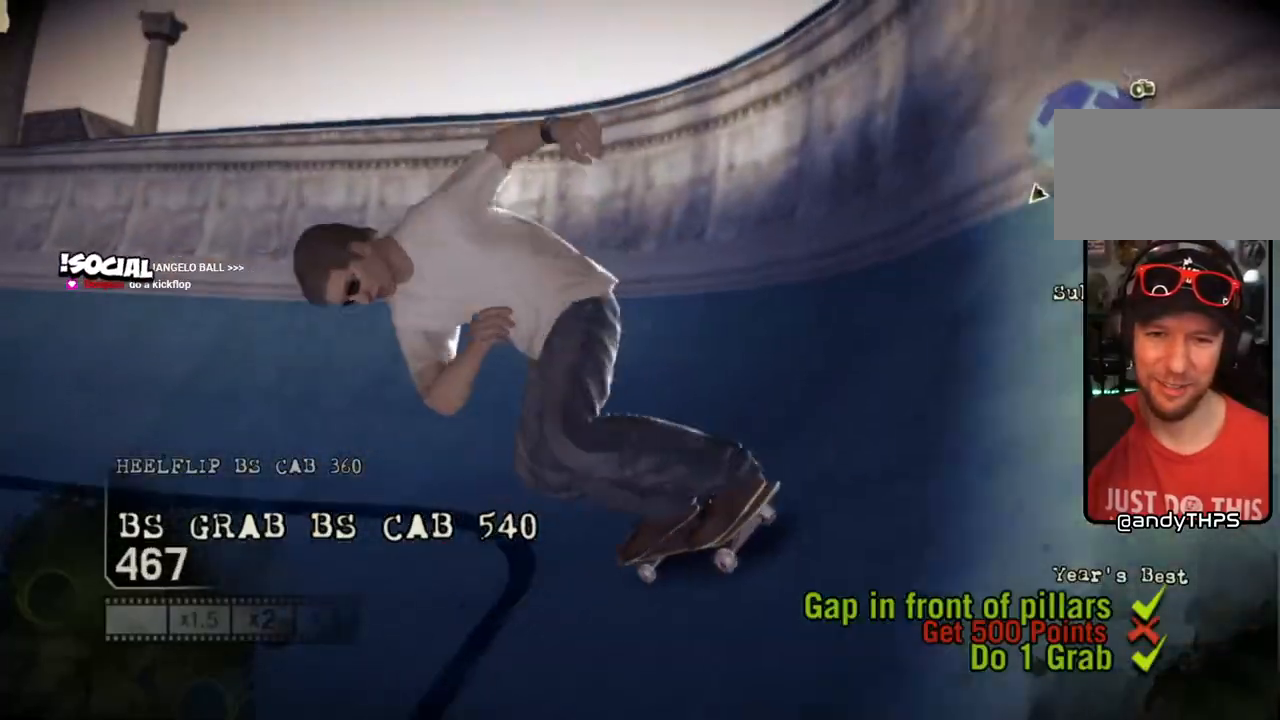
{"dt_ms": 500, "buttons": [], "left_stick": "left", "right_stick": "center", "events": [[133, "left_stick", "left"]]}
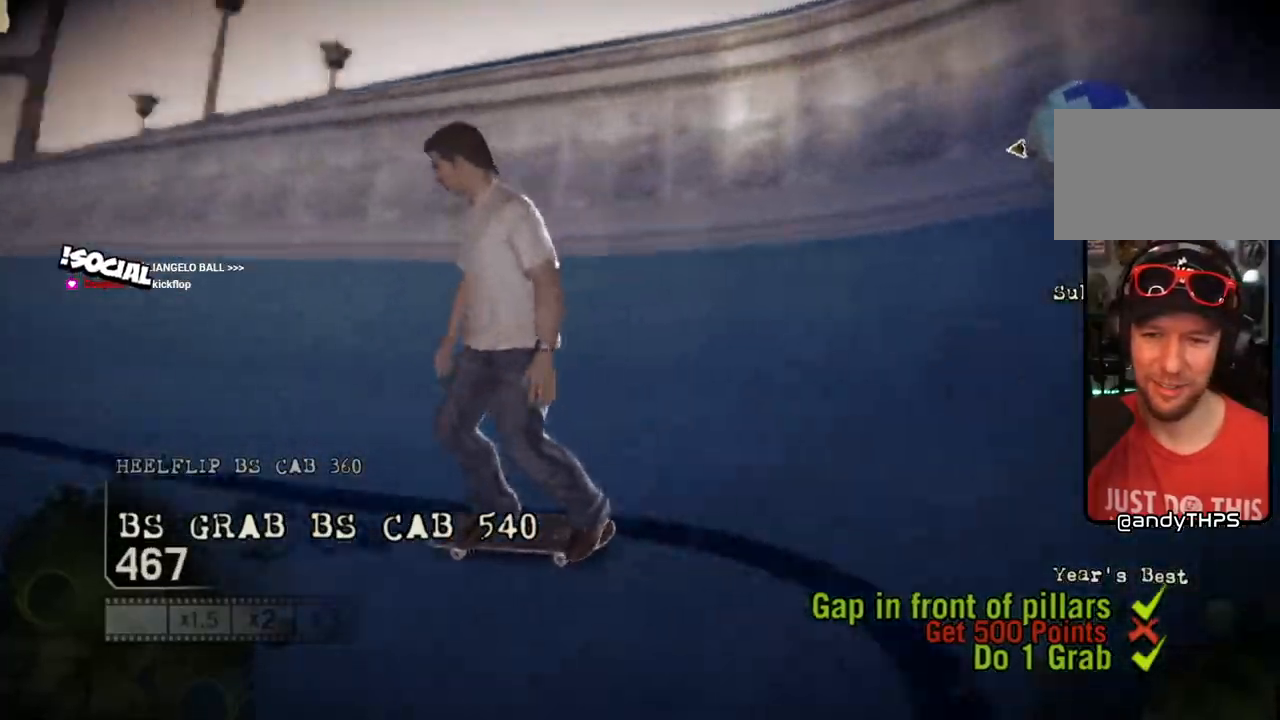
{"dt_ms": 500, "buttons": ["L1", "DPAD_UP"], "left_stick": "center", "right_stick": "center", "events": [[233, "left_stick", "center"], [383, "DPAD_UP", "down"], [383, "L1", "down"]]}
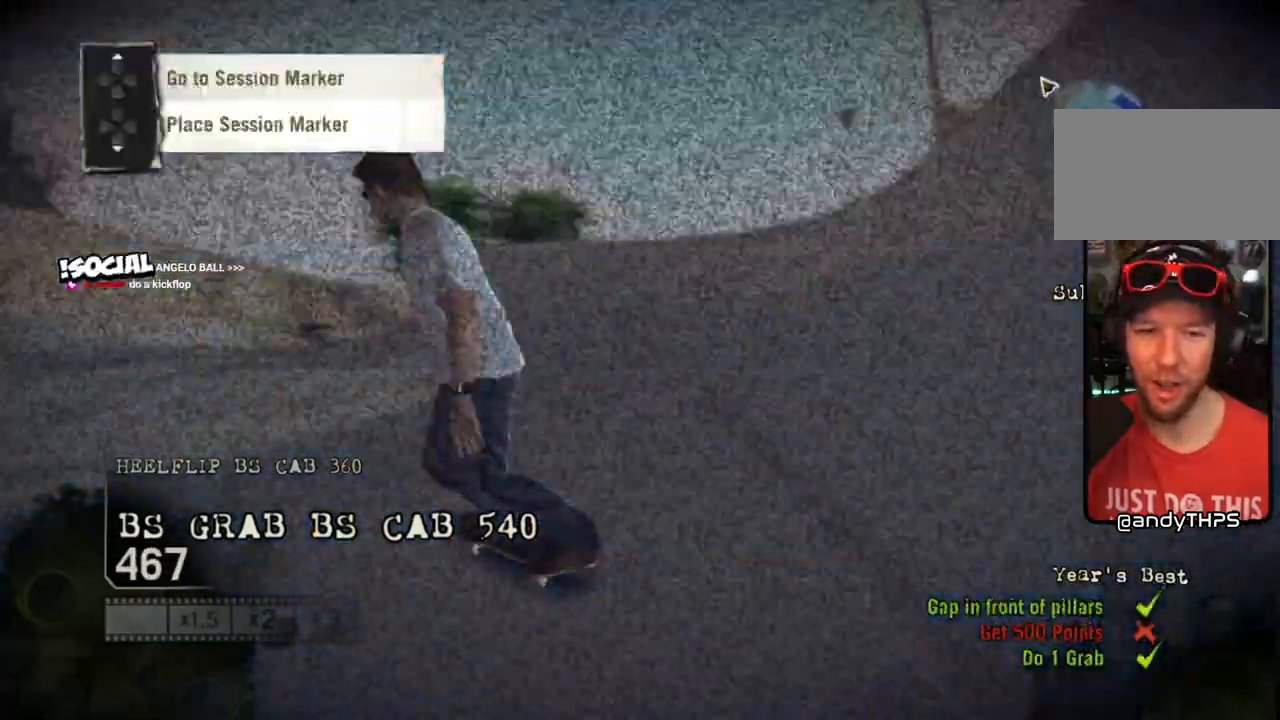
{"dt_ms": 1000, "buttons": ["SQUARE"], "left_stick": "center", "right_stick": "center"}
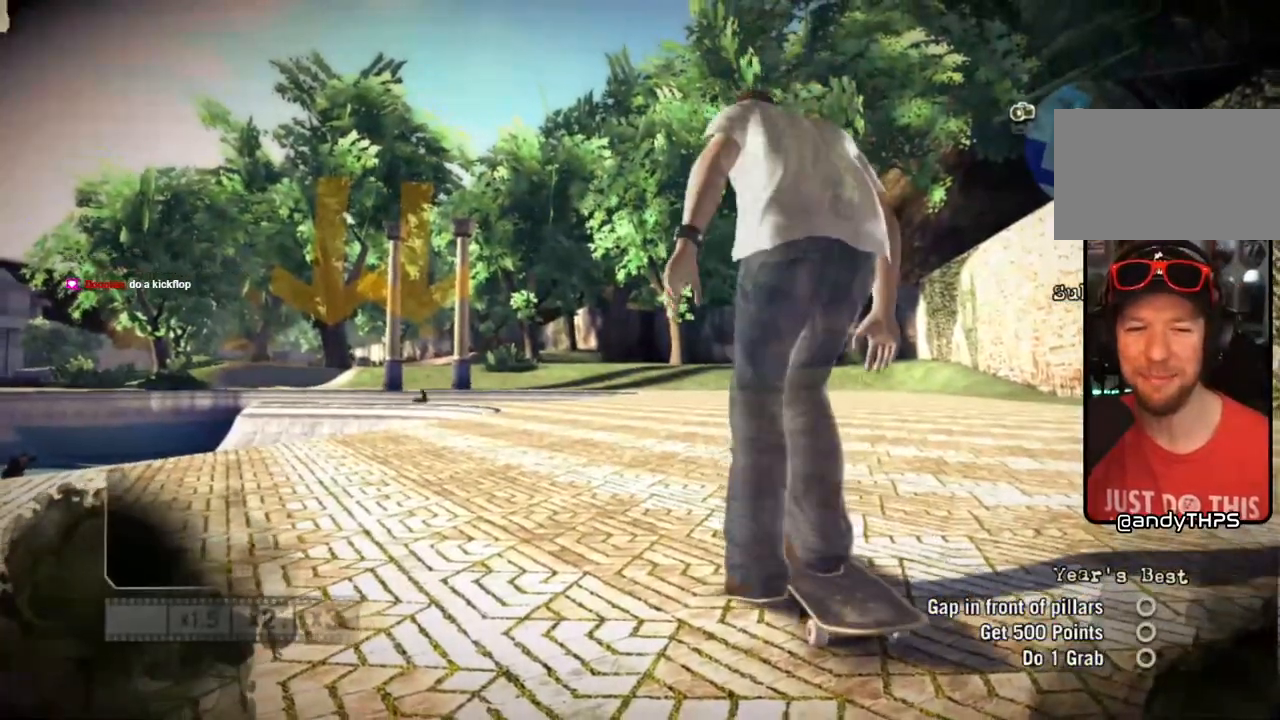
{"dt_ms": 500, "buttons": ["SQUARE"], "left_stick": "center", "right_stick": "center", "events": [[417, "left_stick", "right"], [483, "left_stick", "center"]]}
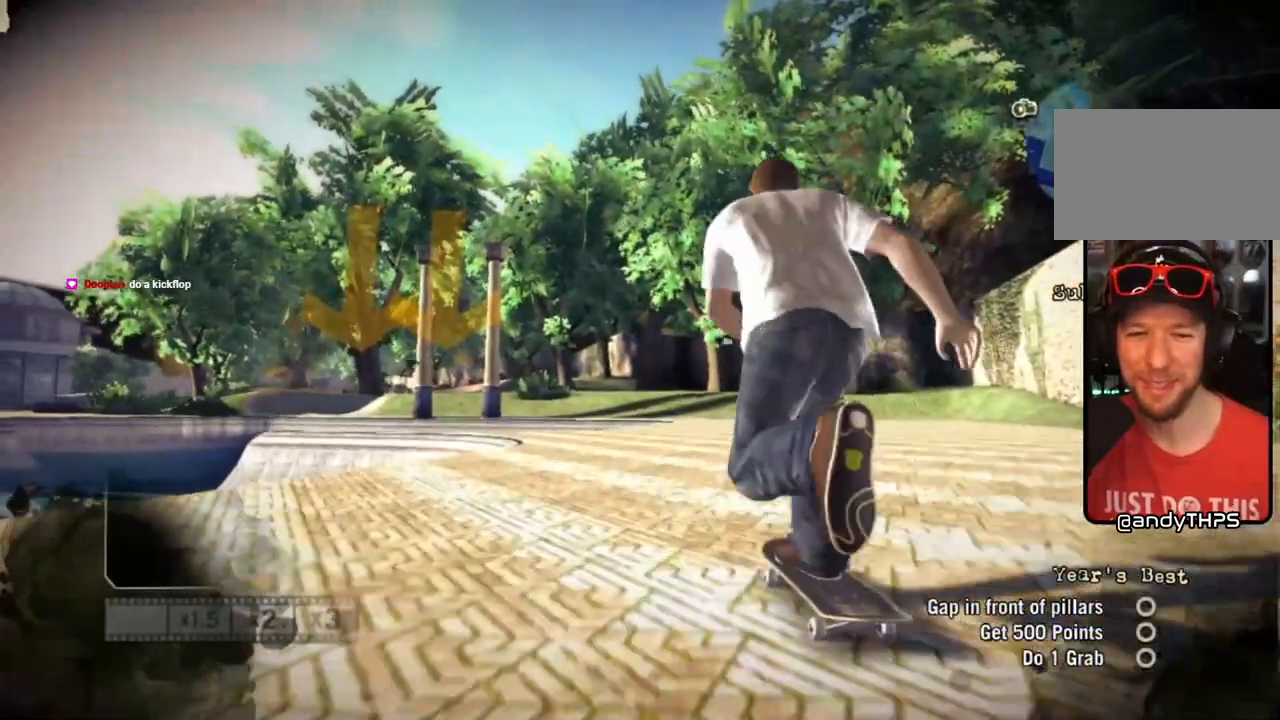
{"dt_ms": 500, "buttons": ["SQUARE"], "left_stick": "center", "right_stick": "center", "events": []}